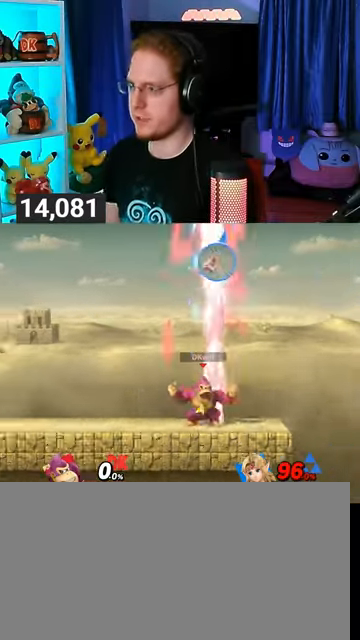
Gameplay with a controller (Nintendo layout); each line is a JSON object with the inputs held at the frame after it. "events" lists button and stick changes between this image and that frame as [ms after this image, input, new state], when the widget could be followed in between. Not read: L3 R3.
{"buttons": ["B"], "left_stick": "center", "right_stick": "center", "events": [[400, "B", "down"]]}
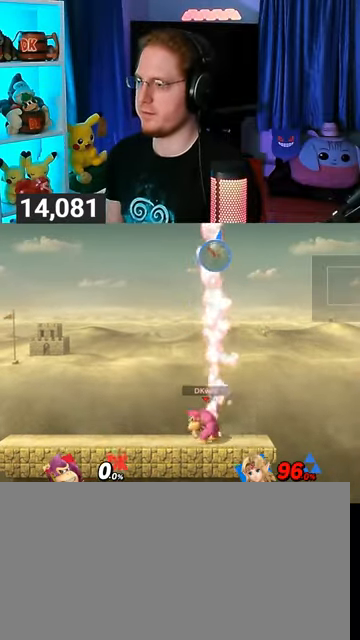
{"buttons": [], "left_stick": "center", "right_stick": "center", "events": [[33, "B", "up"], [67, "R1", "down"], [100, "R1", "up"]]}
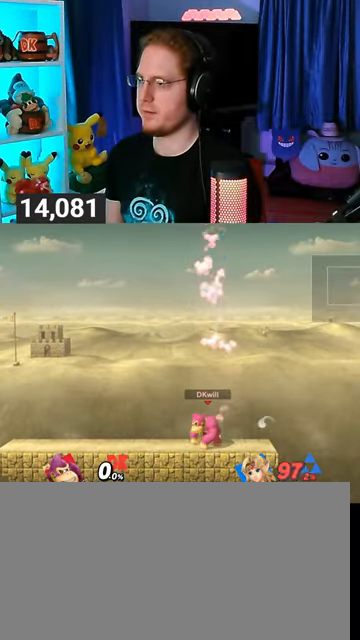
{"buttons": ["Y"], "left_stick": "left", "right_stick": "center", "events": [[33, "Y", "down"], [133, "left_stick", "right"], [200, "Y", "up"], [300, "L1", "down"], [367, "L1", "up"], [400, "left_stick", "left"], [467, "Y", "down"]]}
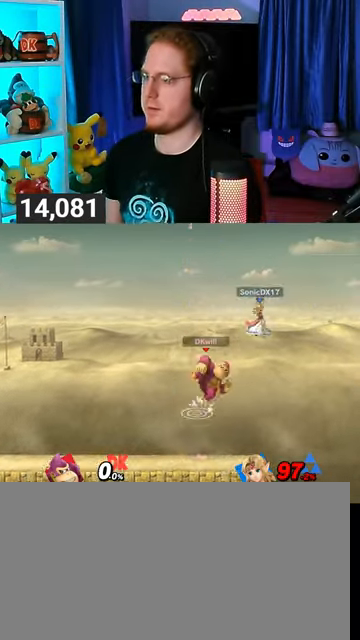
{"buttons": [], "left_stick": "down-left", "right_stick": "center", "events": [[100, "Y", "up"], [200, "Y", "down"], [333, "Y", "up"], [333, "left_stick", "down-left"]]}
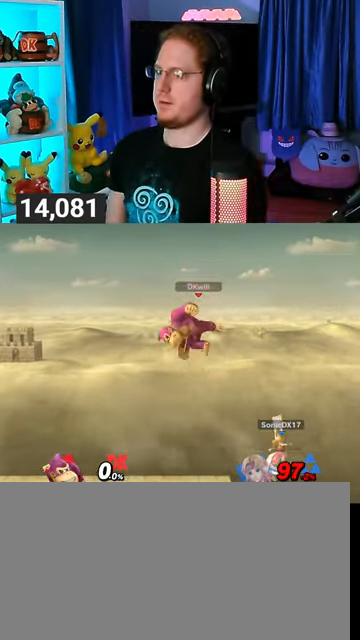
{"buttons": ["A"], "left_stick": "right", "right_stick": "center", "events": [[133, "left_stick", "left"], [333, "left_stick", "right"], [367, "A", "down"]]}
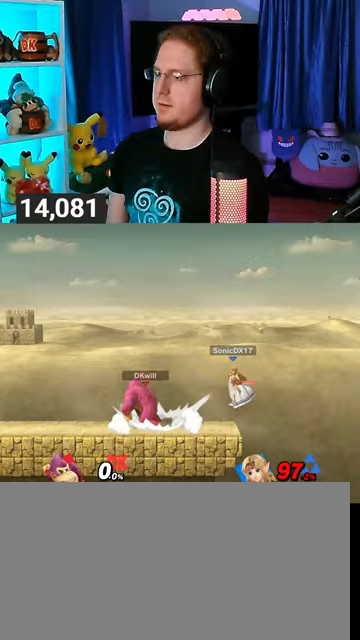
{"buttons": ["A"], "left_stick": "right", "right_stick": "center", "events": [[100, "A", "up"], [167, "A", "down"], [267, "A", "up"], [333, "A", "down"], [367, "A", "up"], [400, "A", "down"]]}
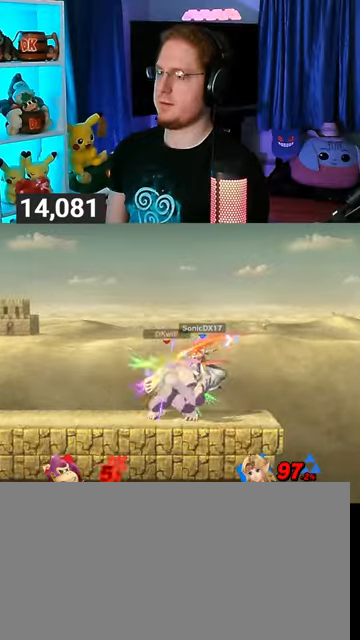
{"buttons": [], "left_stick": "center", "right_stick": "center", "events": [[67, "A", "up"], [200, "R1", "down"], [233, "left_stick", "center"], [333, "left_stick", "down"], [400, "left_stick", "center"], [467, "R1", "up"]]}
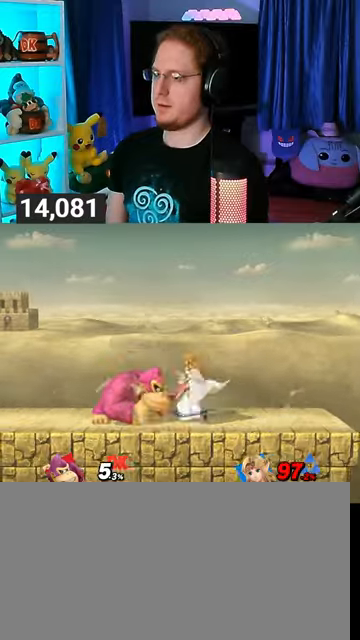
{"buttons": [], "left_stick": "down-left", "right_stick": "center", "events": [[433, "left_stick", "down-left"]]}
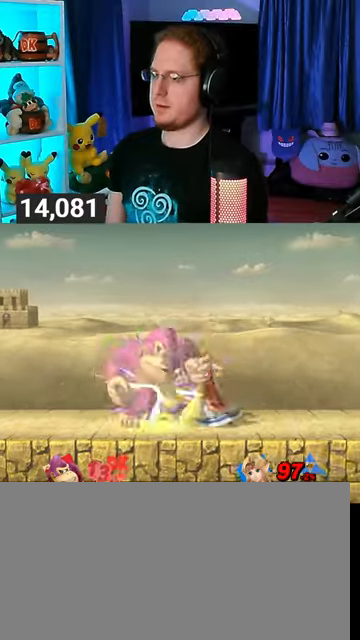
{"buttons": [], "left_stick": "down-left", "right_stick": "center", "events": []}
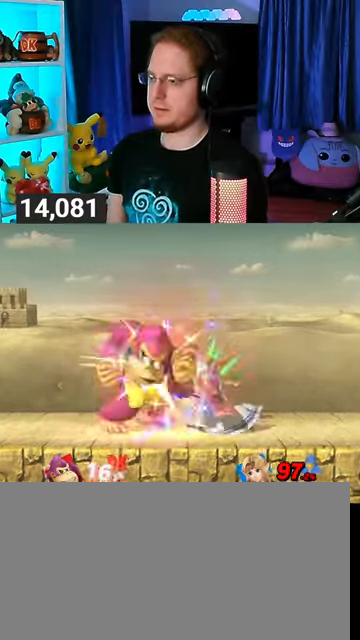
{"buttons": ["X"], "left_stick": "center", "right_stick": "center", "events": [[333, "left_stick", "center"], [400, "X", "down"], [433, "A", "down"], [467, "A", "up"]]}
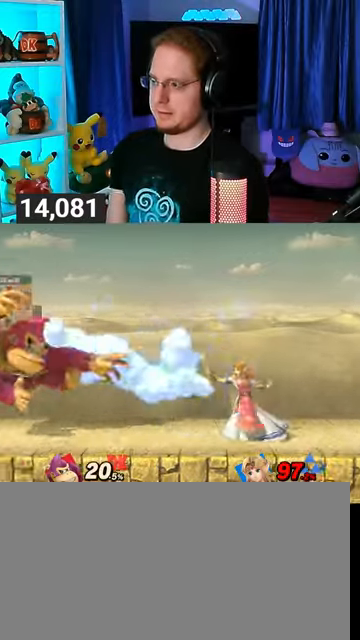
{"buttons": [], "left_stick": "up-right", "right_stick": "center", "events": [[200, "X", "up"], [400, "left_stick", "right"], [467, "left_stick", "up-right"]]}
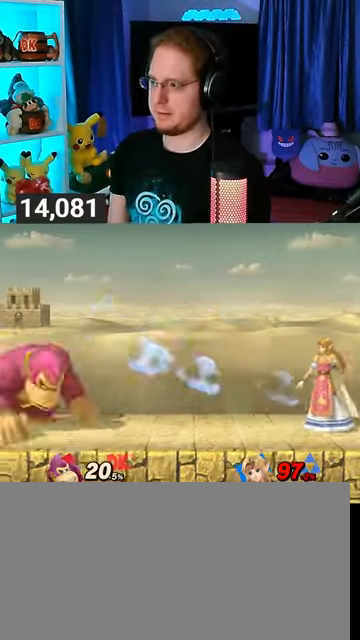
{"buttons": [], "left_stick": "right", "right_stick": "center", "events": [[33, "B", "down"], [100, "B", "up"], [100, "left_stick", "right"]]}
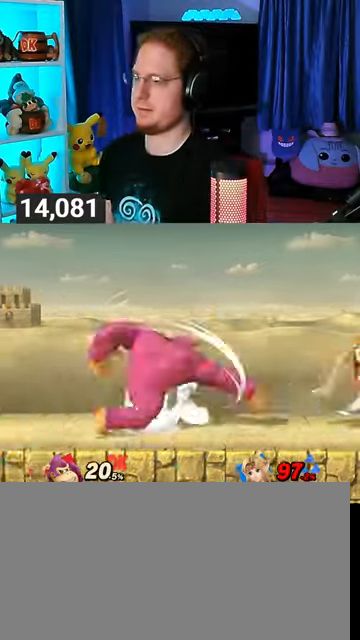
{"buttons": ["Y"], "left_stick": "right", "right_stick": "center", "events": [[433, "Y", "down"]]}
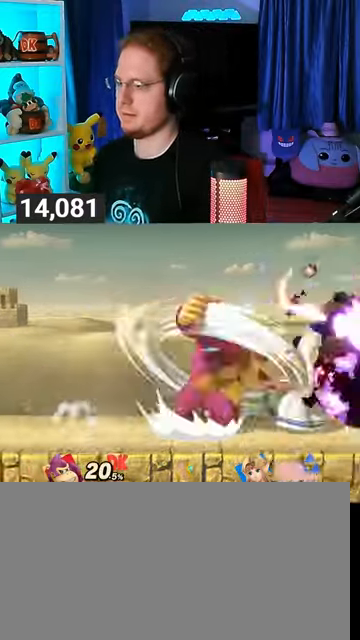
{"buttons": ["Y"], "left_stick": "right", "right_stick": "center", "events": [[67, "Y", "up"], [133, "Y", "down"], [200, "Y", "up"], [300, "Y", "down"], [333, "Y", "up"], [367, "Y", "down"]]}
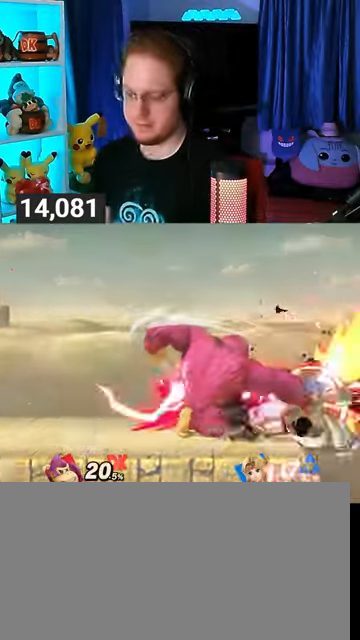
{"buttons": [], "left_stick": "center", "right_stick": "center", "events": [[33, "left_stick", "center"], [167, "Y", "up"]]}
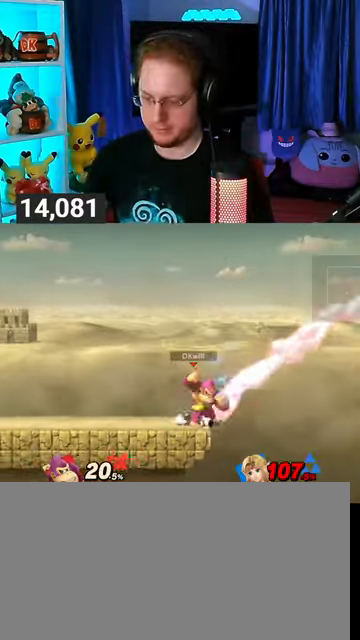
{"buttons": [], "left_stick": "center", "right_stick": "center", "events": []}
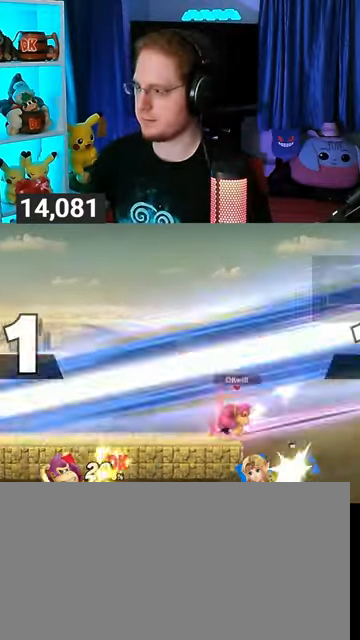
{"buttons": [], "left_stick": "left", "right_stick": "center", "events": [[467, "left_stick", "left"]]}
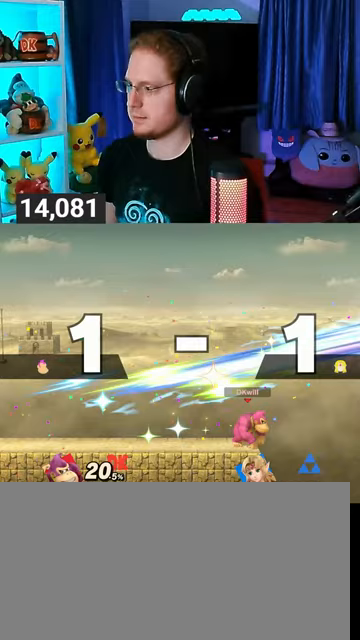
{"buttons": [], "left_stick": "center", "right_stick": "center", "events": [[67, "Y", "down"], [100, "Y", "up"], [100, "left_stick", "center"], [167, "B", "down"], [267, "B", "up"]]}
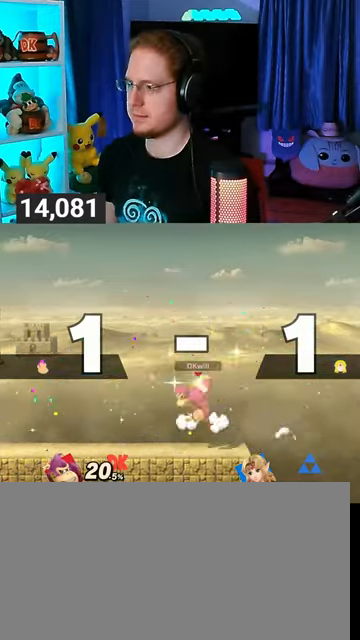
{"buttons": [], "left_stick": "center", "right_stick": "center", "events": []}
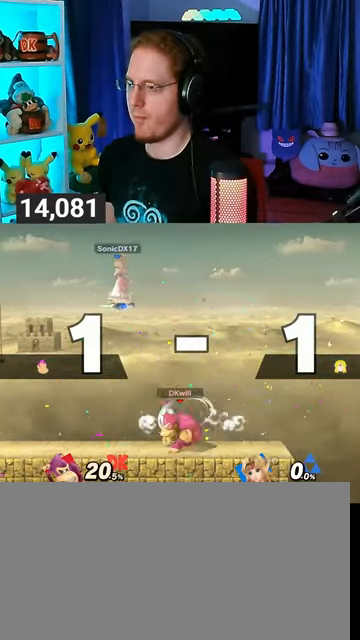
{"buttons": ["R1"], "left_stick": "center", "right_stick": "center", "events": [[500, "R1", "down"]]}
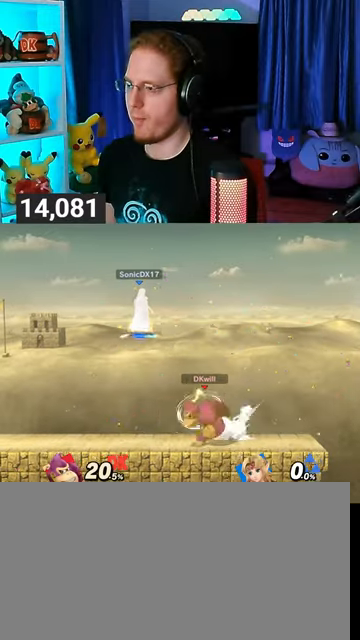
{"buttons": ["R1"], "left_stick": "center", "right_stick": "center", "events": []}
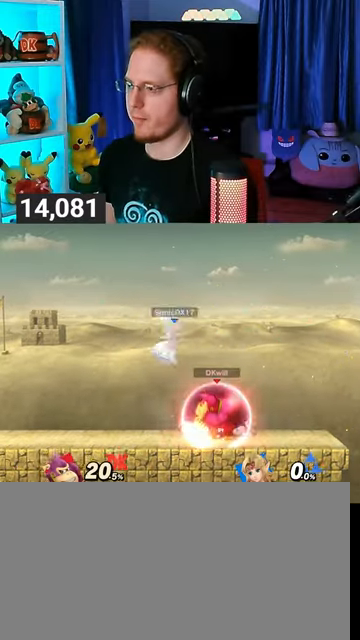
{"buttons": ["B"], "left_stick": "center", "right_stick": "center", "events": [[333, "Y", "down"], [333, "left_stick", "right"], [400, "R1", "up"], [400, "Y", "up"], [400, "left_stick", "center"], [467, "B", "down"]]}
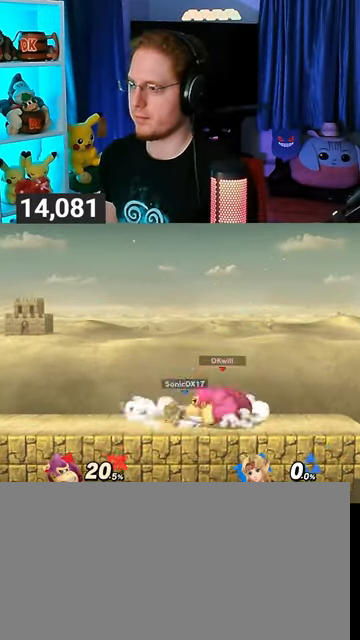
{"buttons": [], "left_stick": "center", "right_stick": "center", "events": [[100, "B", "up"]]}
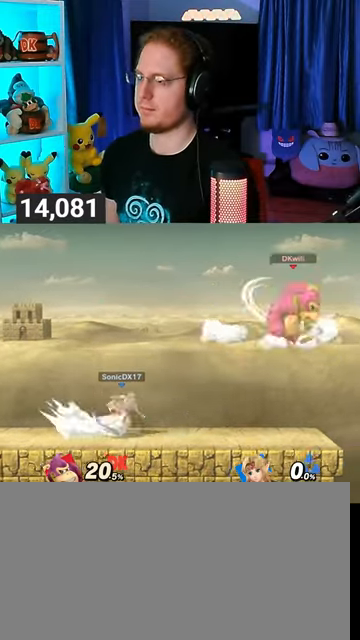
{"buttons": [], "left_stick": "center", "right_stick": "center", "events": []}
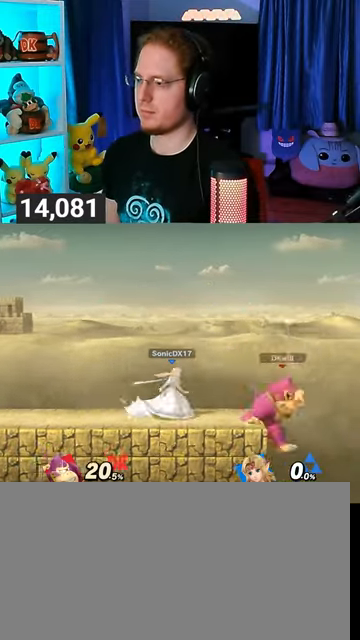
{"buttons": [], "left_stick": "center", "right_stick": "center", "events": [[33, "left_stick", "right"], [233, "left_stick", "center"]]}
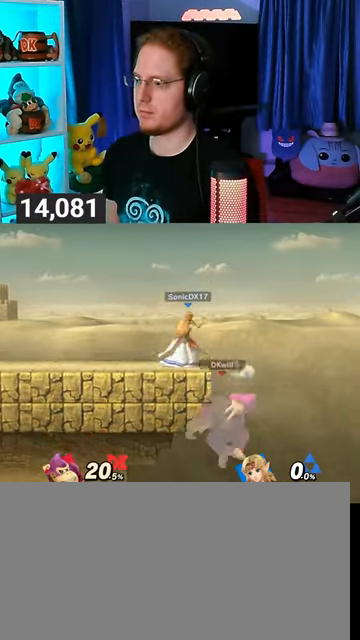
{"buttons": [], "left_stick": "down-left", "right_stick": "center", "events": [[200, "Y", "down"], [200, "left_stick", "up-left"], [300, "Y", "up"], [367, "B", "down"], [467, "B", "up"], [467, "left_stick", "down-left"]]}
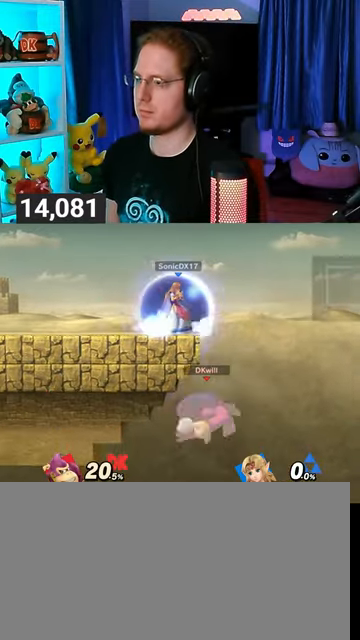
{"buttons": [], "left_stick": "center", "right_stick": "center", "events": [[33, "left_stick", "left"], [133, "left_stick", "up-left"], [300, "left_stick", "center"]]}
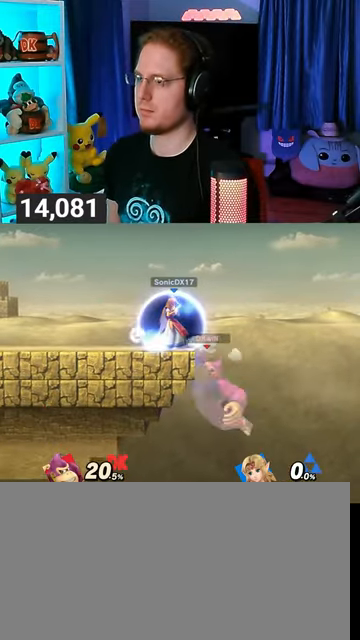
{"buttons": ["R1"], "left_stick": "center", "right_stick": "center", "events": [[500, "R1", "down"]]}
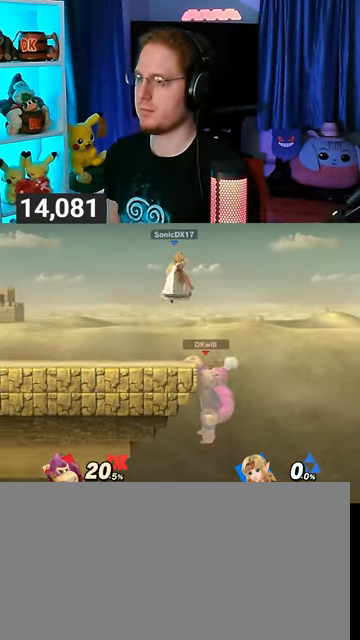
{"buttons": [], "left_stick": "up", "right_stick": "center", "events": [[100, "R1", "up"], [367, "left_stick", "up"]]}
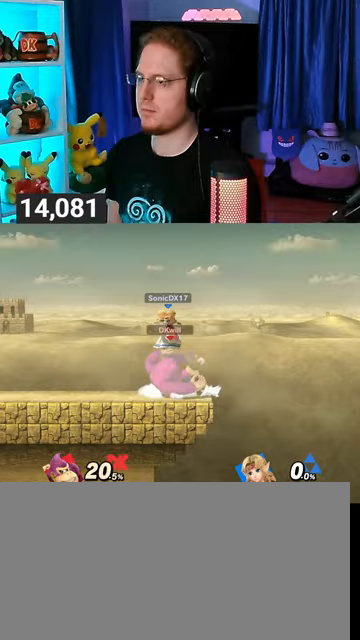
{"buttons": ["Y"], "left_stick": "left", "right_stick": "center", "events": [[333, "left_stick", "center"], [500, "Y", "down"], [500, "left_stick", "left"]]}